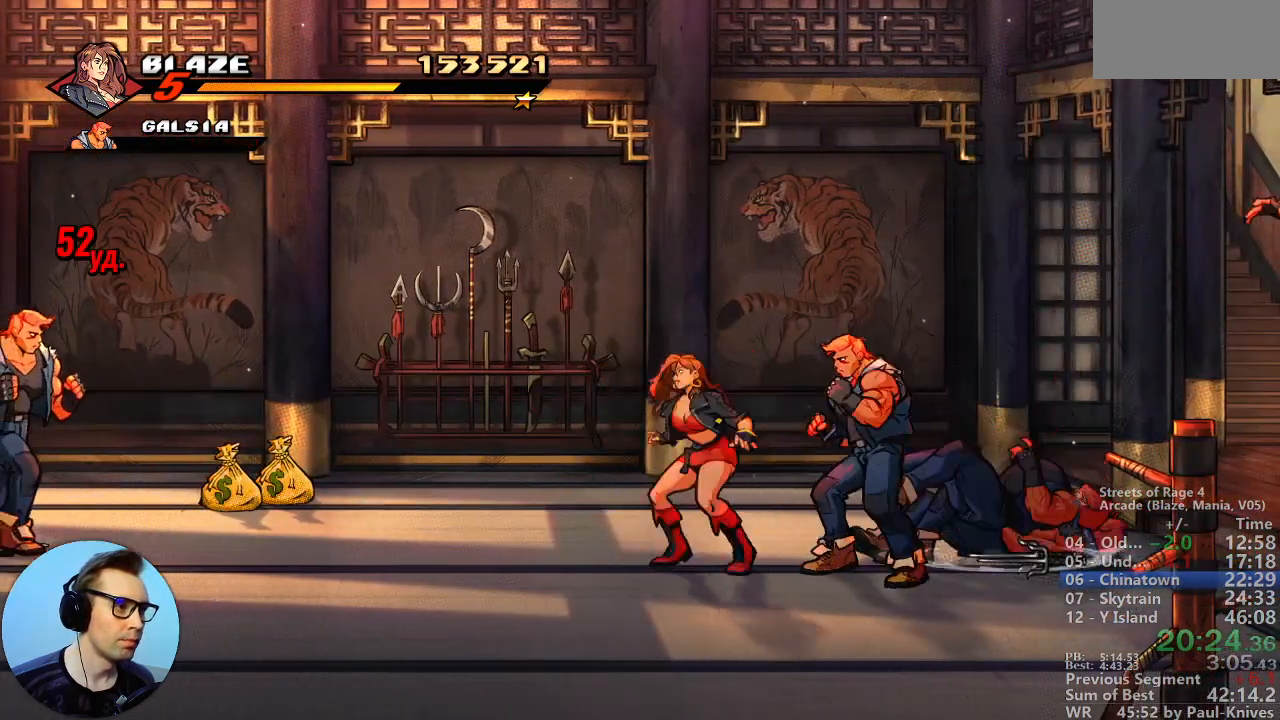
Gameplay with a controller; each line is a JSON object with the inputs held at the frame after it (dt_ms = milliseconds from this image to that frame). "events" lists button and stick changes between this image and that frame as [ms after this image, input, new state], when the widget could be followed in between. Not read: DPAD_DOWN DPAD_LEFT DPAD_RIGHT DPAD_UP L1 L3 R3.
{"dt_ms": 500, "buttons": [], "events": [[17, "C", "down"], [250, "C", "up"]]}
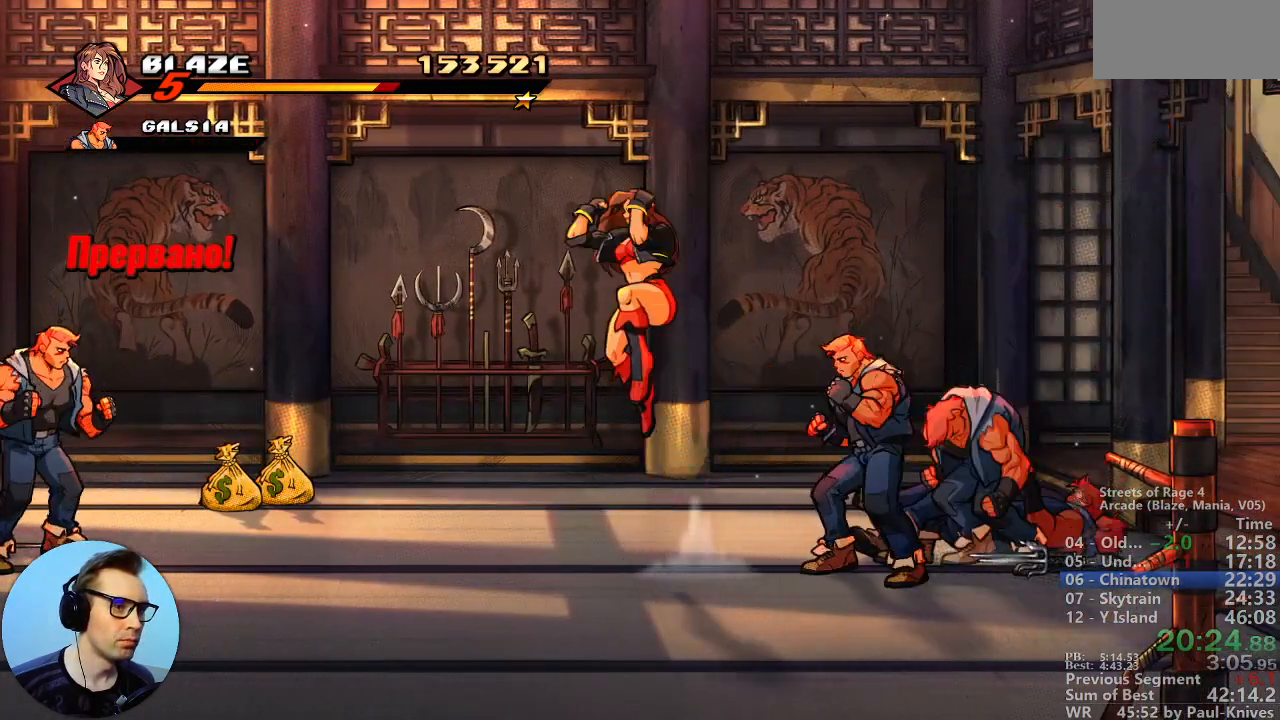
{"dt_ms": 500, "buttons": [], "events": []}
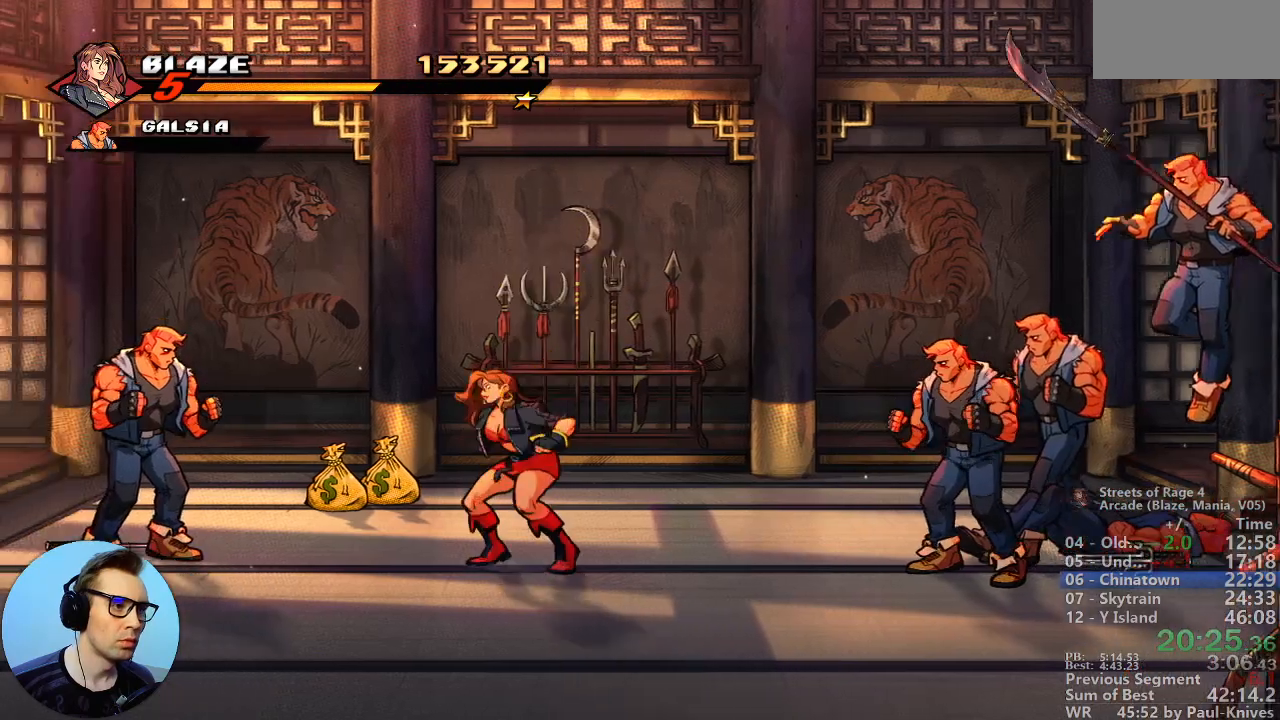
{"dt_ms": 500, "buttons": ["B"], "events": [[67, "C", "down"], [217, "C", "up"], [383, "B", "down"]]}
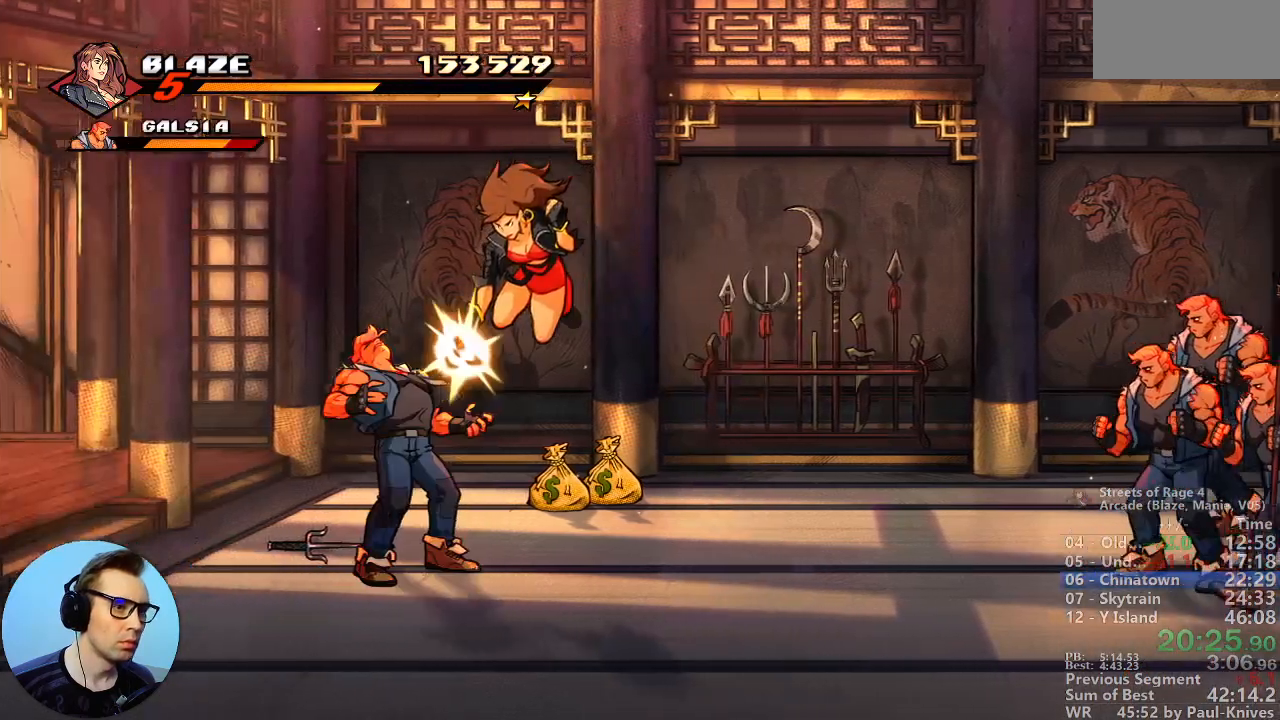
{"dt_ms": 1000, "buttons": []}
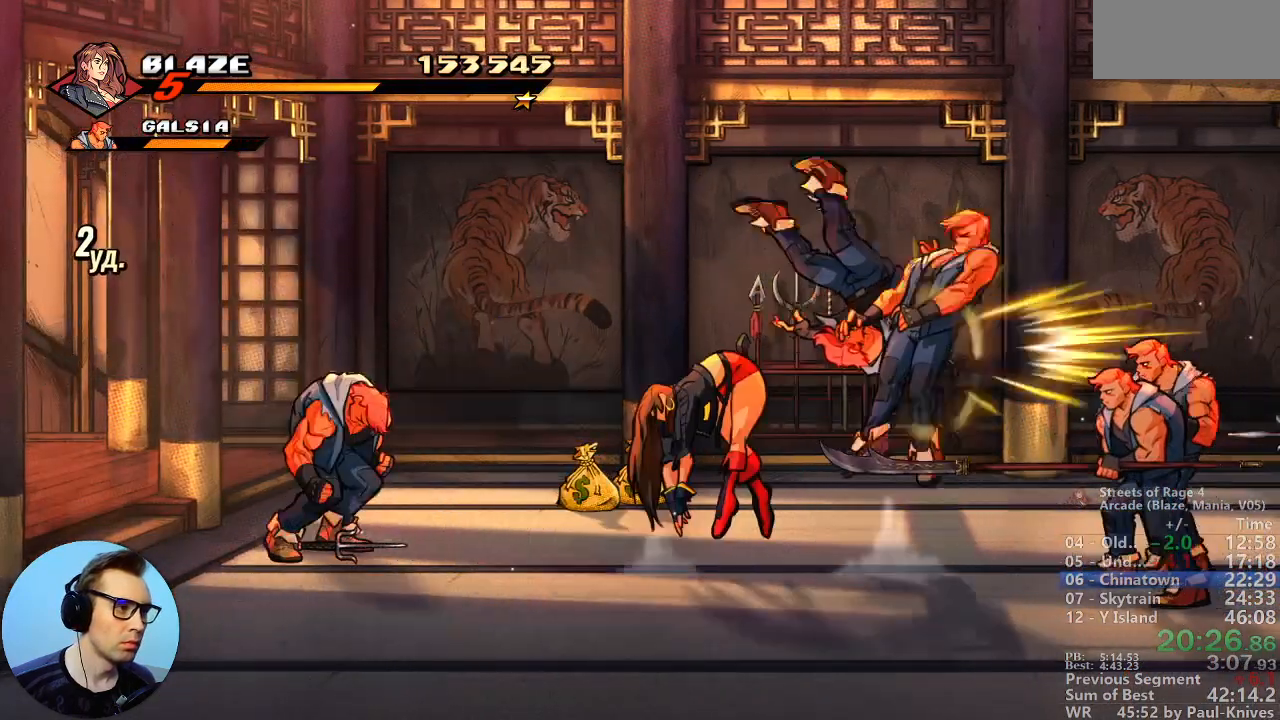
{"dt_ms": 500, "buttons": [], "events": [[183, "C", "down"], [450, "C", "up"]]}
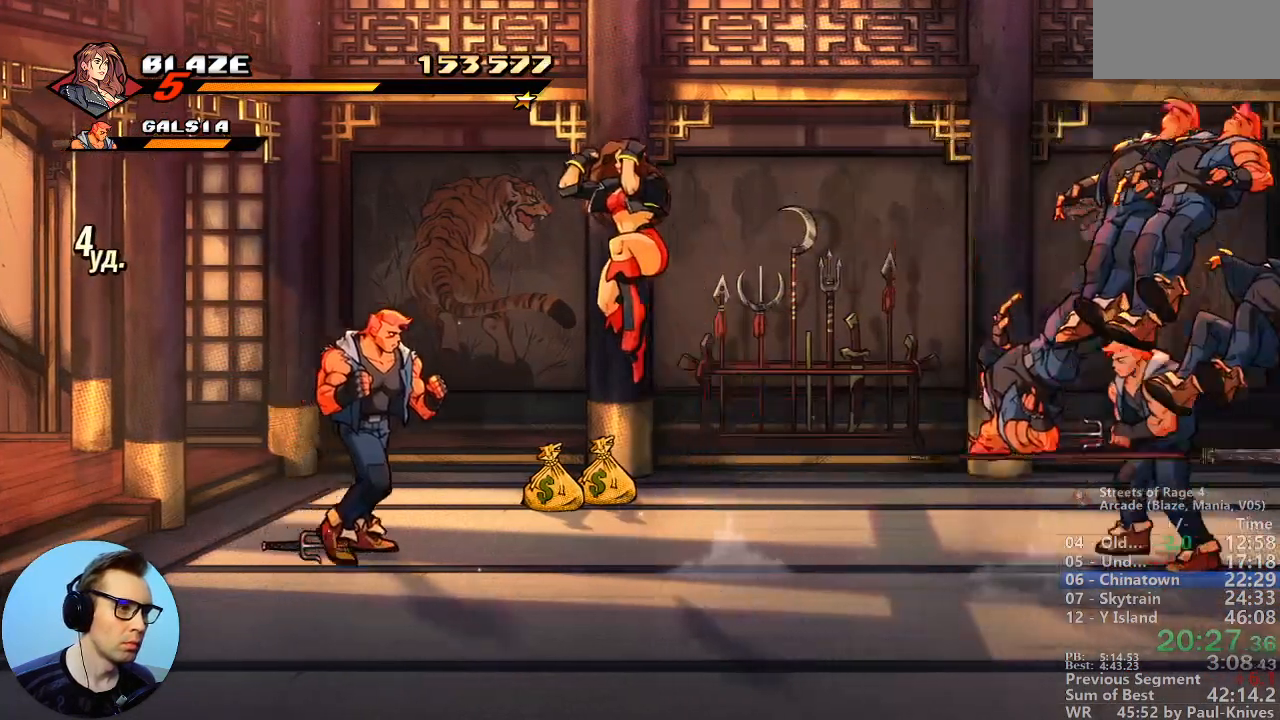
{"dt_ms": 500, "buttons": [], "events": [[167, "B", "down"], [300, "B", "up"]]}
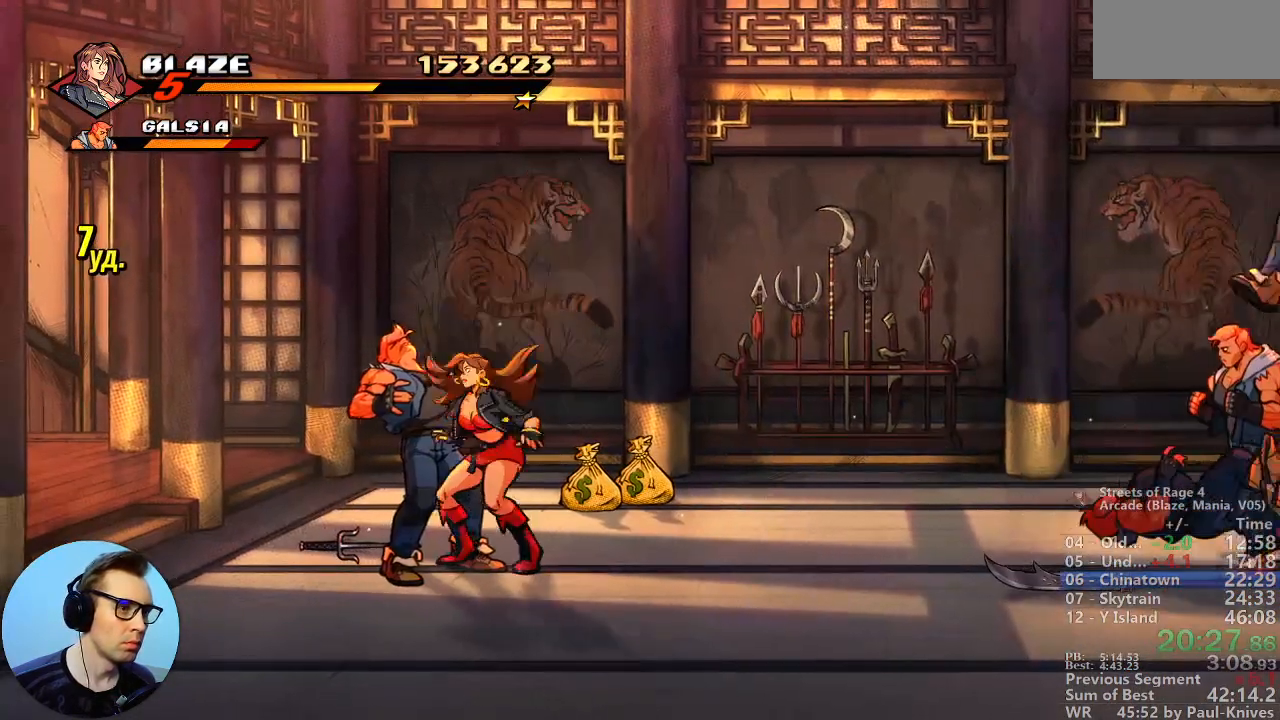
{"dt_ms": 1000, "buttons": ["C"]}